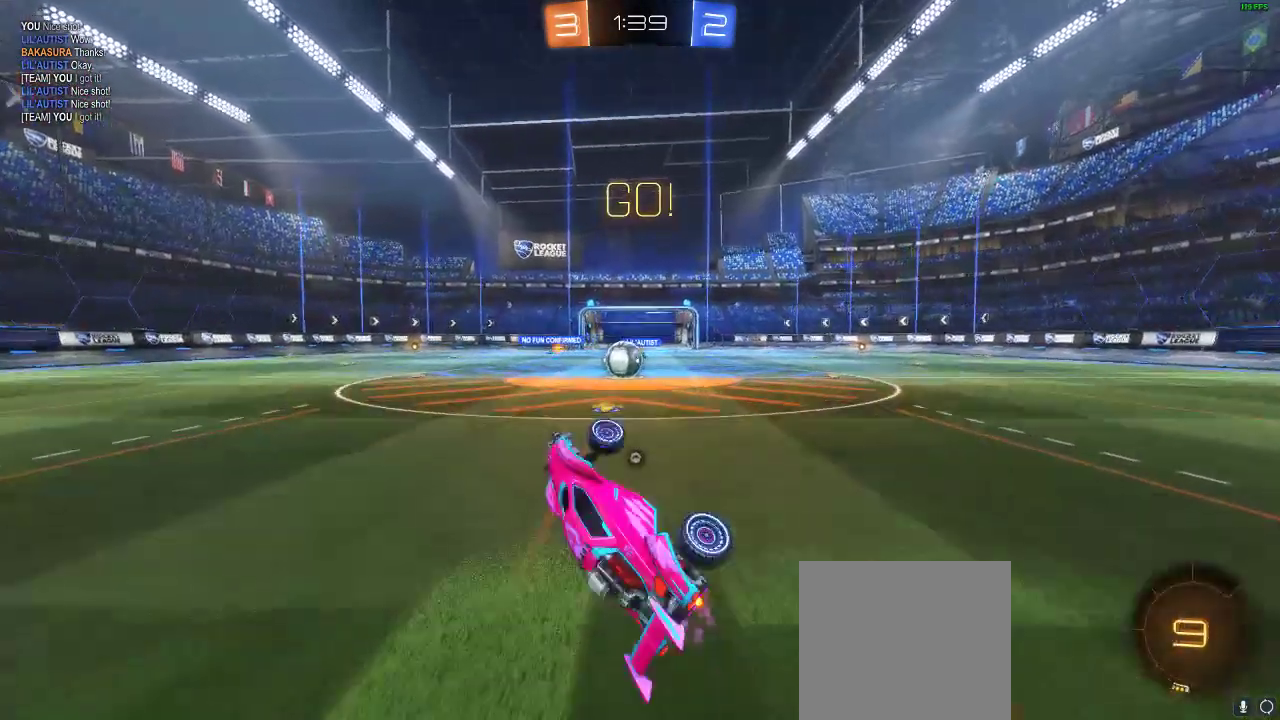
Gameplay with a controller (Xbox layout); each line is a JSON object with the inputs held at the frame after it. "events" lists button and stick changes between this image and that frame as [ms after this image, input, new state], when the widget could be followed in between. Not read: R3.
{"buttons": ["R1", "R2"], "left_stick": "right", "right_stick": "center", "events": [[67, "R1", "down"], [267, "left_stick", "right"]]}
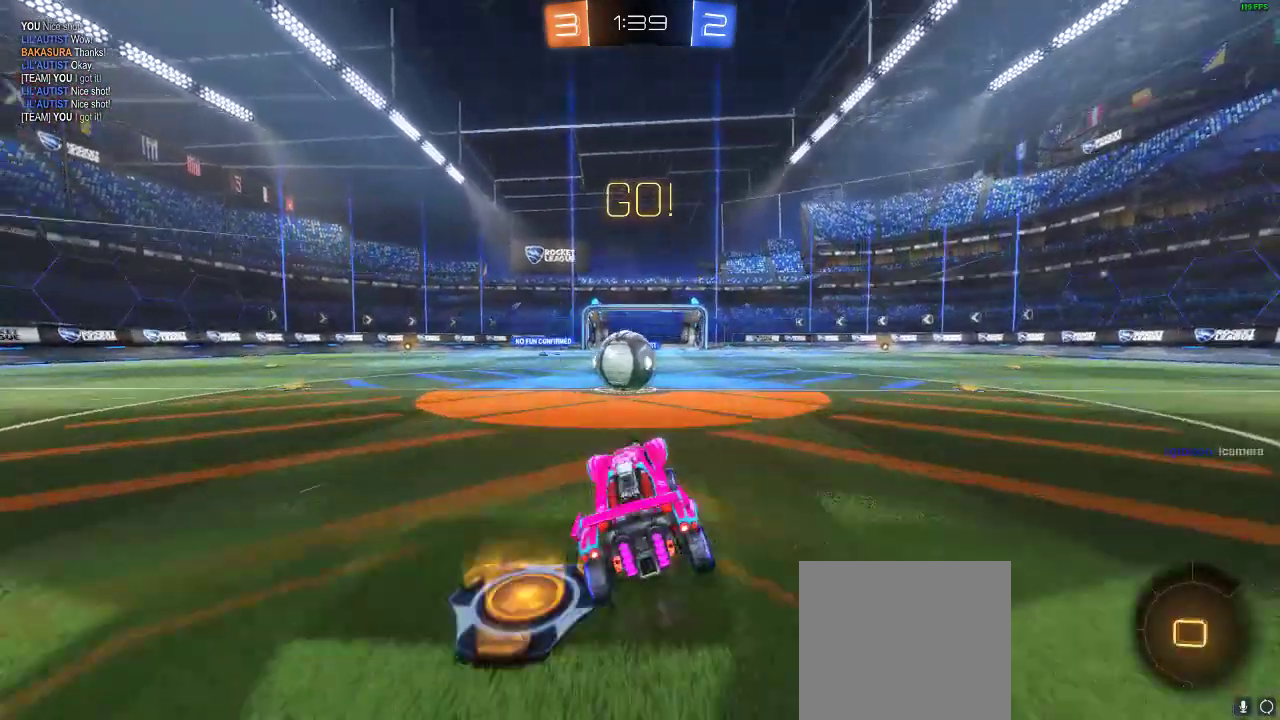
{"buttons": ["R2"], "left_stick": "center", "right_stick": "center", "events": [[33, "left_stick", "center"], [200, "A", "down"], [267, "L1", "down"], [267, "left_stick", "left"], [433, "L1", "up"], [483, "A", "up"], [483, "R1", "up"], [483, "left_stick", "center"]]}
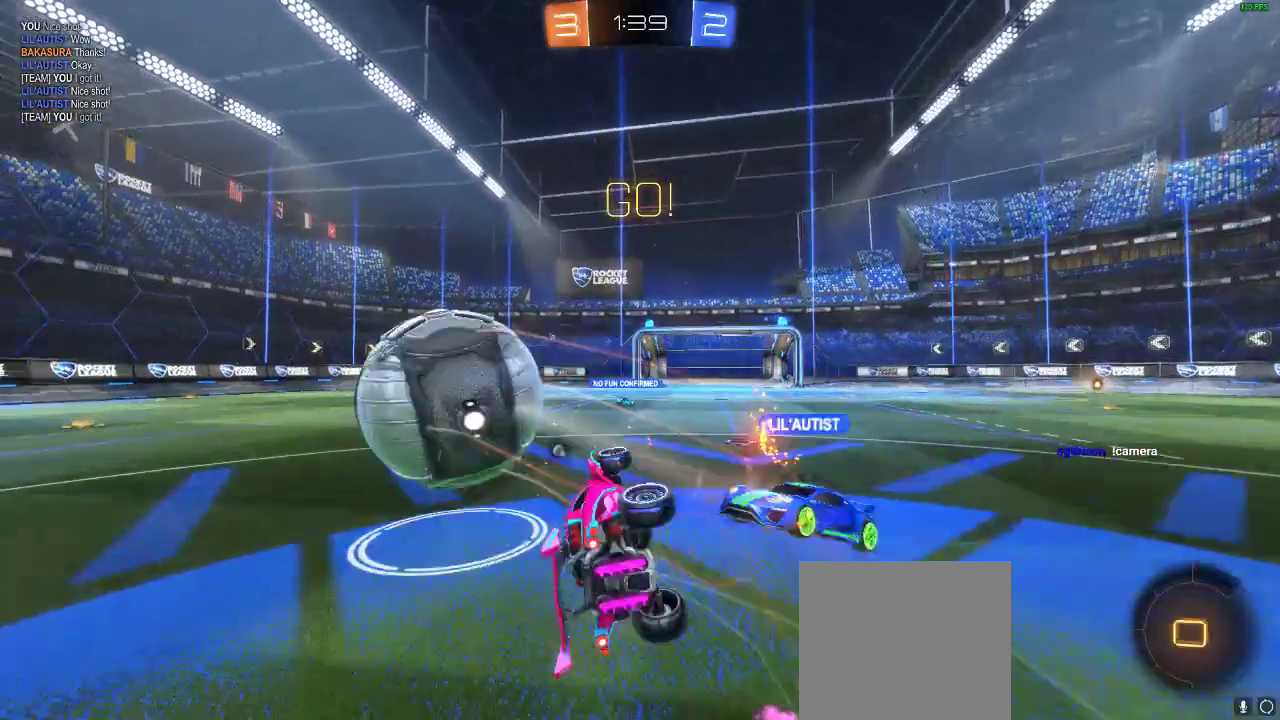
{"buttons": ["R2"], "left_stick": "center", "right_stick": "center", "events": [[317, "Y", "down"], [433, "Y", "up"]]}
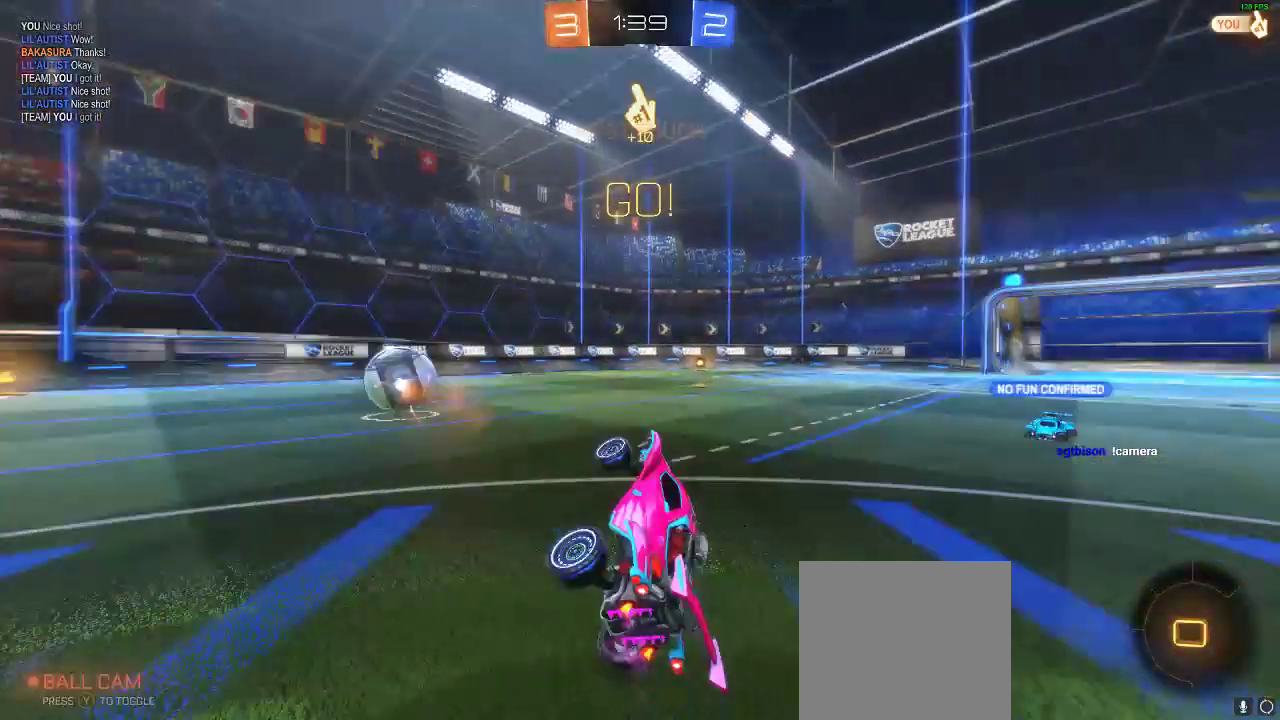
{"buttons": ["R2"], "left_stick": "left", "right_stick": "center", "events": [[117, "left_stick", "left"]]}
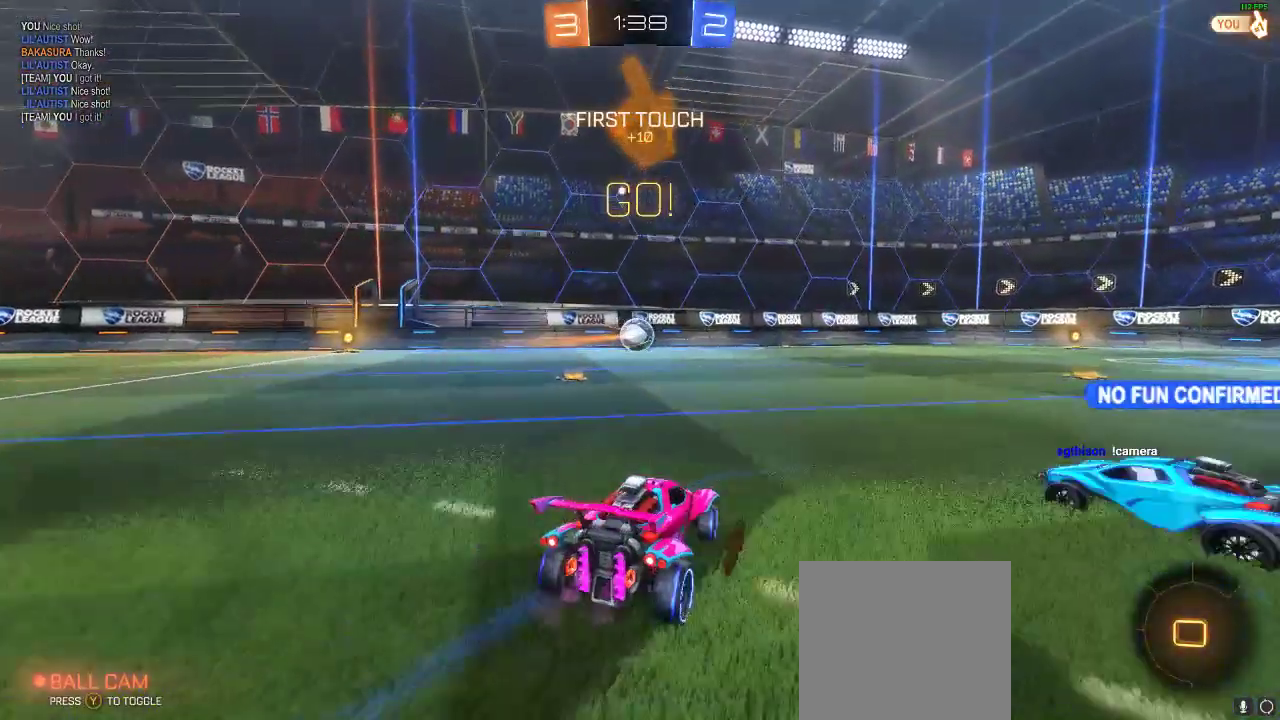
{"buttons": ["R2"], "left_stick": "center", "right_stick": "center", "events": [[67, "Y", "down"], [217, "Y", "up"], [400, "left_stick", "center"]]}
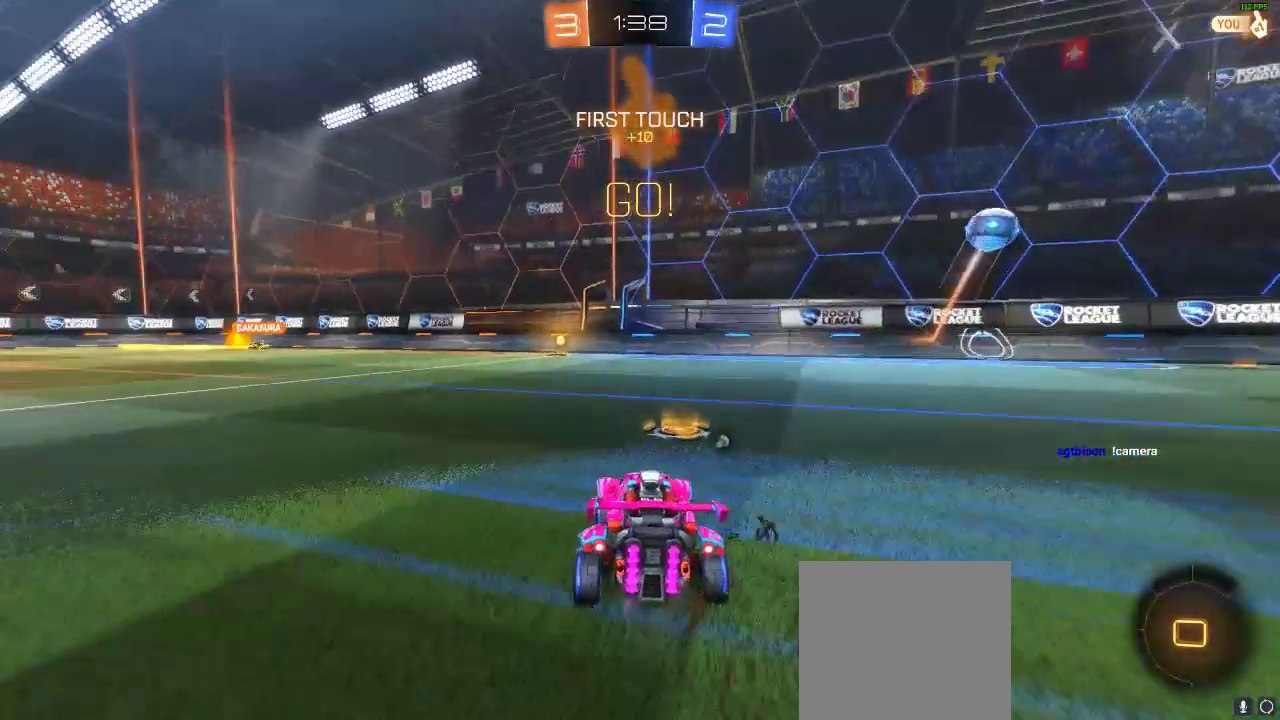
{"buttons": ["R2"], "left_stick": "center", "right_stick": "center", "events": [[183, "R1", "down"], [283, "left_stick", "left"], [367, "left_stick", "center"], [417, "R1", "up"]]}
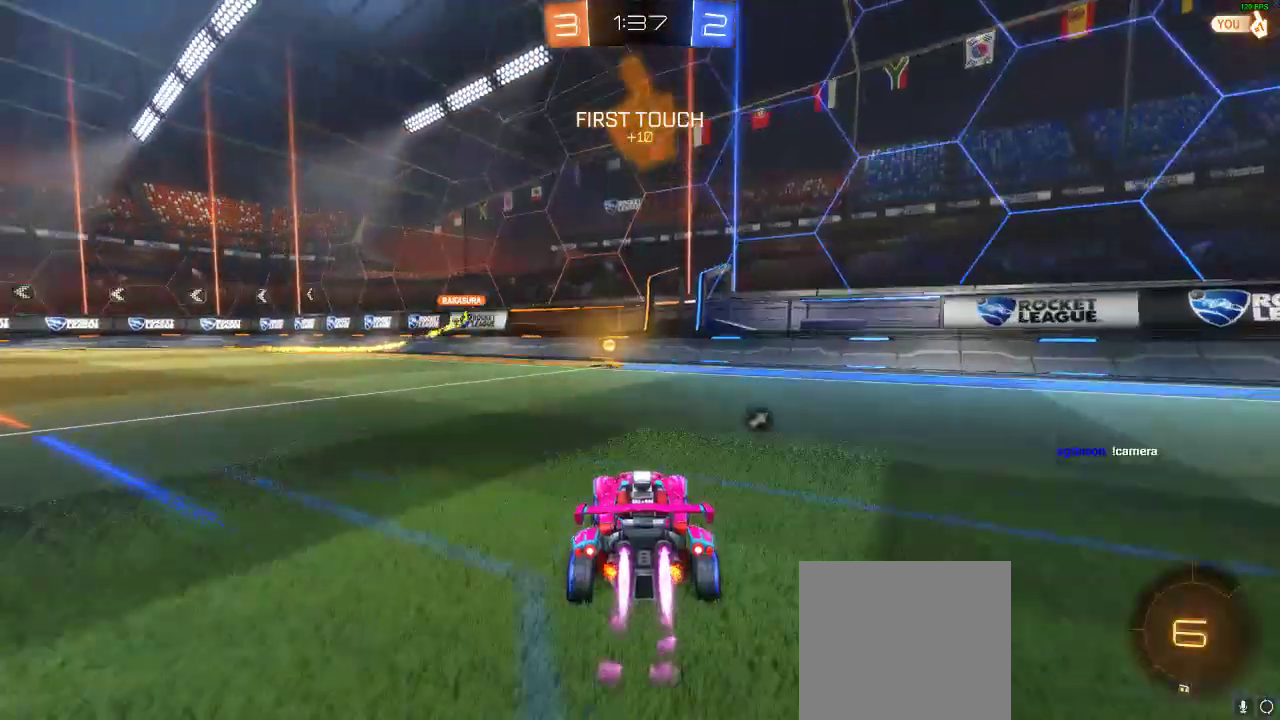
{"buttons": ["R2"], "left_stick": "left", "right_stick": "center", "events": [[283, "Y", "down"], [433, "Y", "up"], [433, "left_stick", "left"]]}
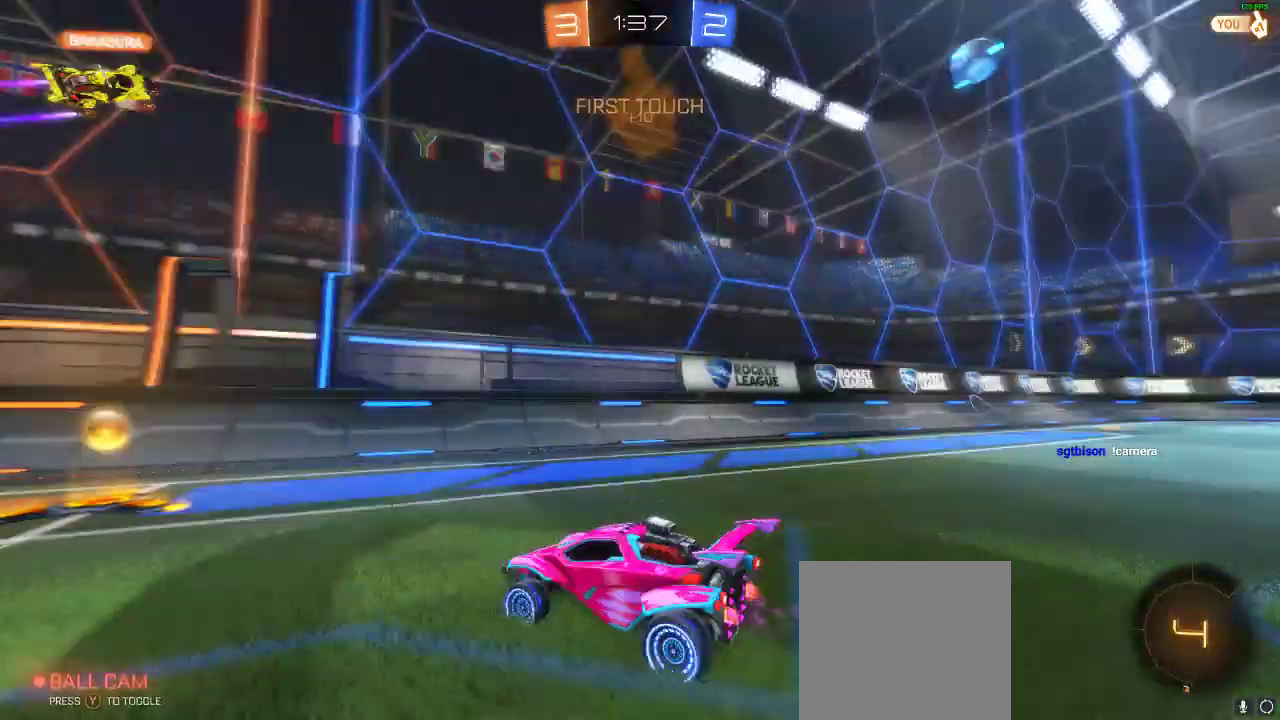
{"buttons": ["X", "R2"], "left_stick": "left", "right_stick": "center", "events": [[83, "X", "down"], [167, "X", "up"], [483, "X", "down"]]}
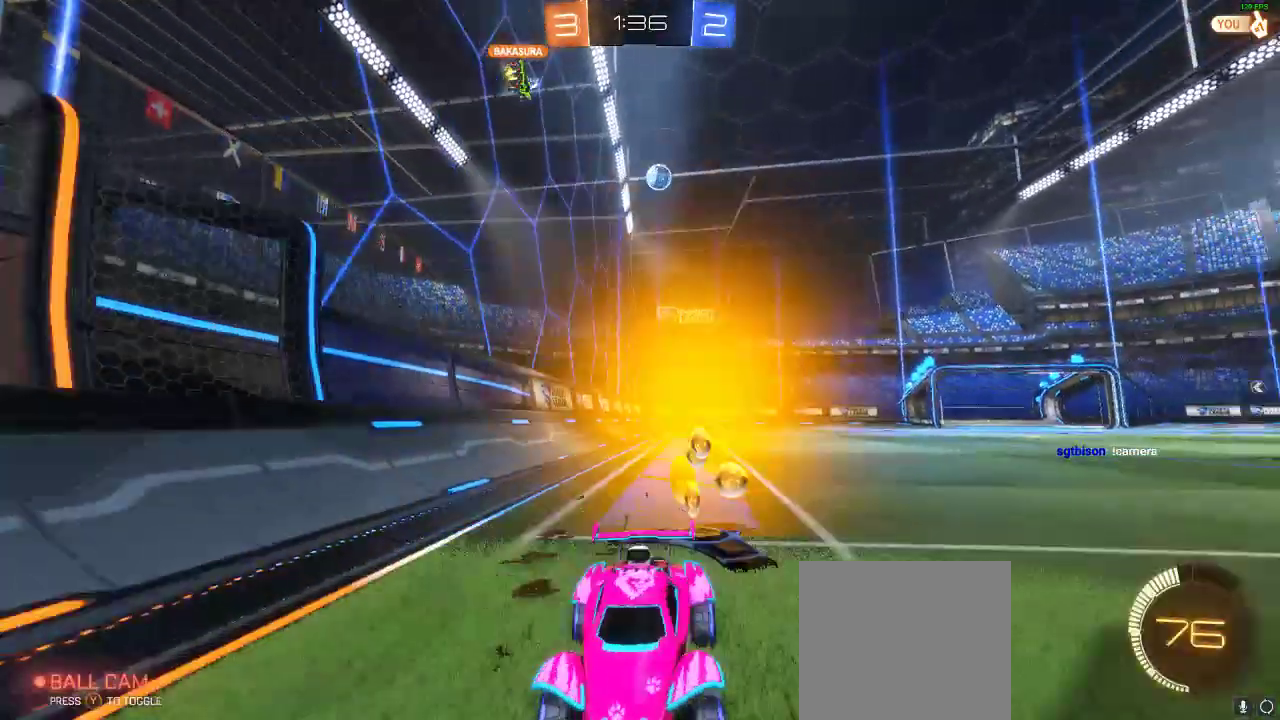
{"buttons": ["R1", "R2"], "left_stick": "left", "right_stick": "center", "events": [[117, "X", "up"], [317, "R1", "down"]]}
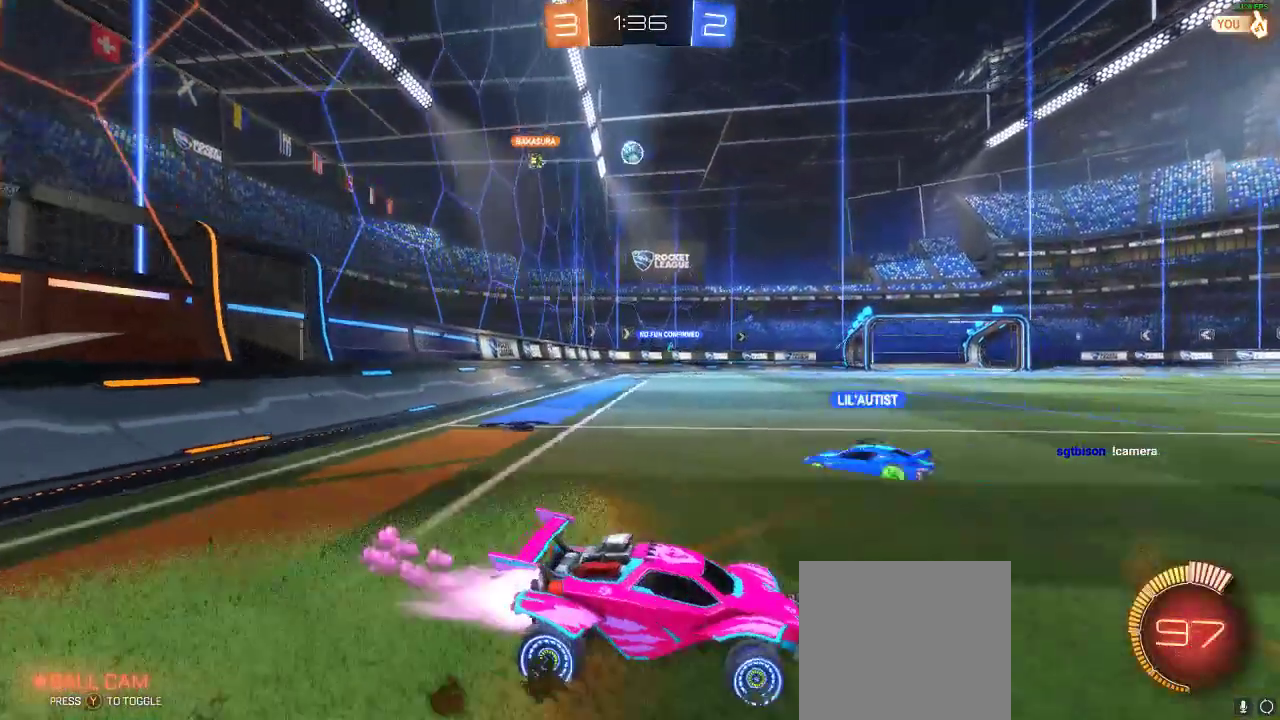
{"buttons": ["R2"], "left_stick": "center", "right_stick": "center", "events": [[167, "R1", "up"], [333, "left_stick", "center"]]}
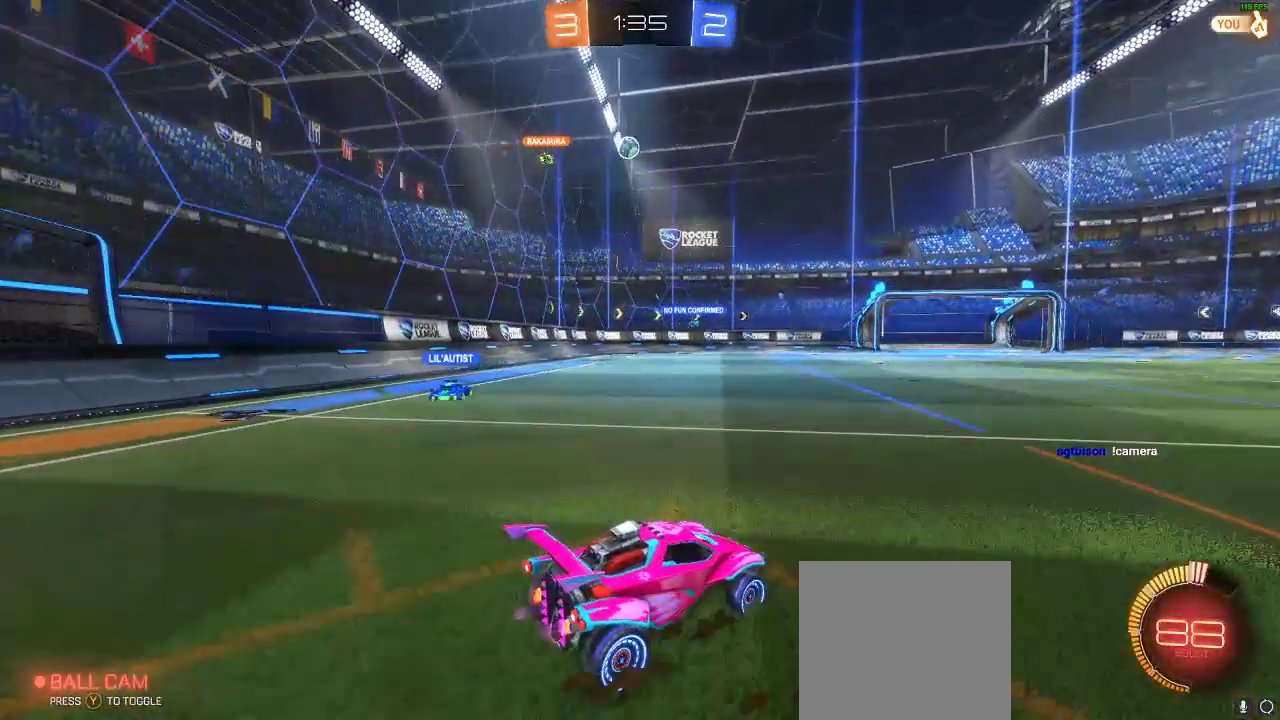
{"buttons": ["R2"], "left_stick": "center", "right_stick": "center", "events": []}
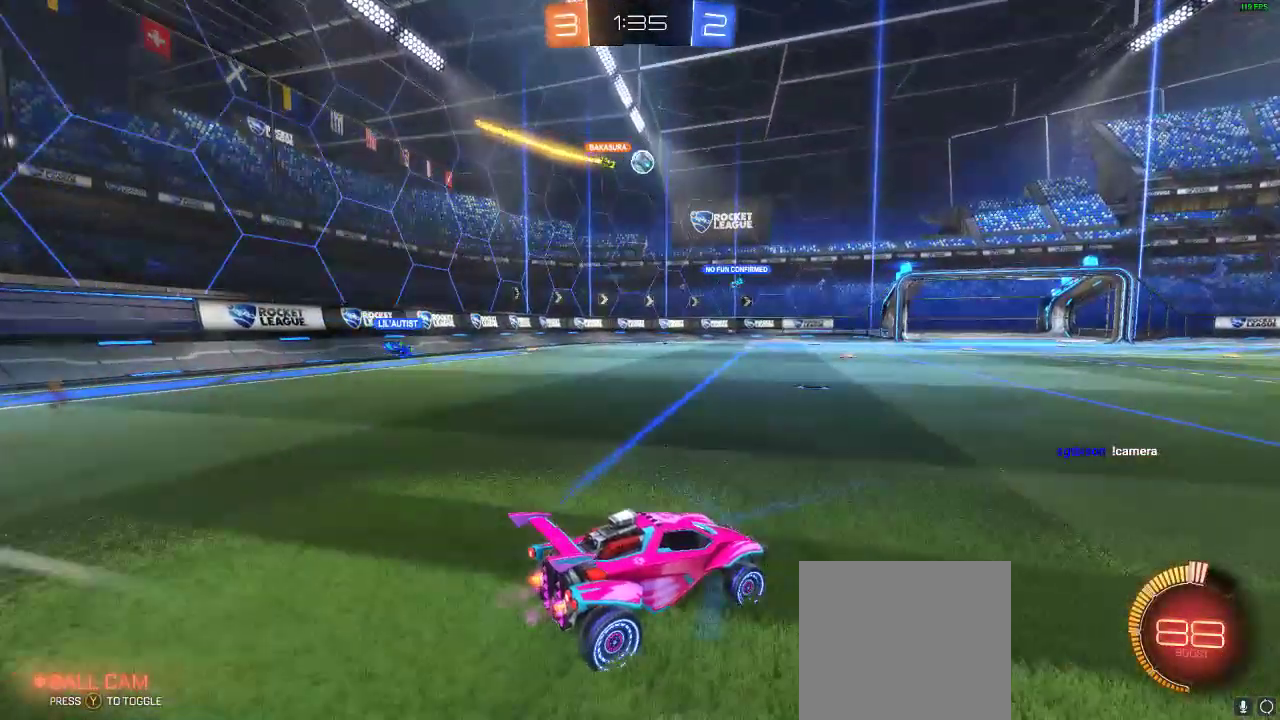
{"buttons": ["R1", "R2"], "left_stick": "center", "right_stick": "center", "events": [[33, "left_stick", "right"], [333, "R1", "down"], [400, "left_stick", "center"]]}
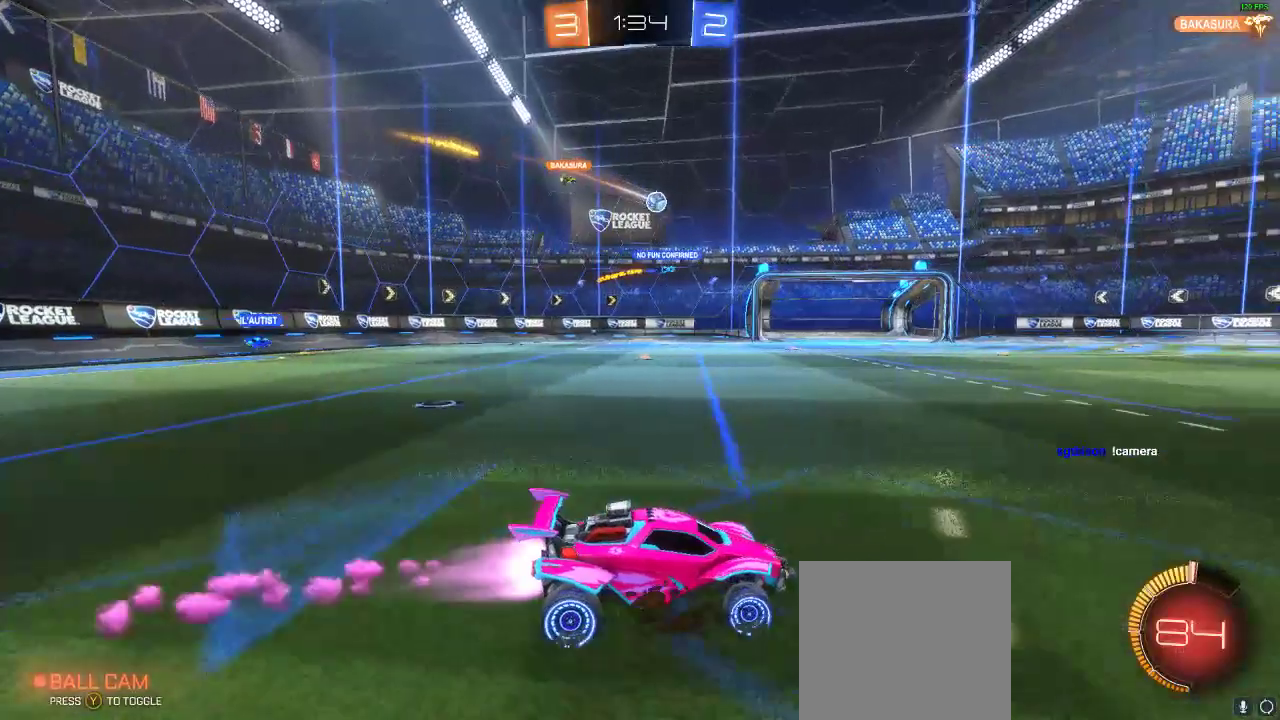
{"buttons": ["R2"], "left_stick": "center", "right_stick": "center", "events": [[217, "left_stick", "right"], [333, "left_stick", "center"], [400, "R1", "up"]]}
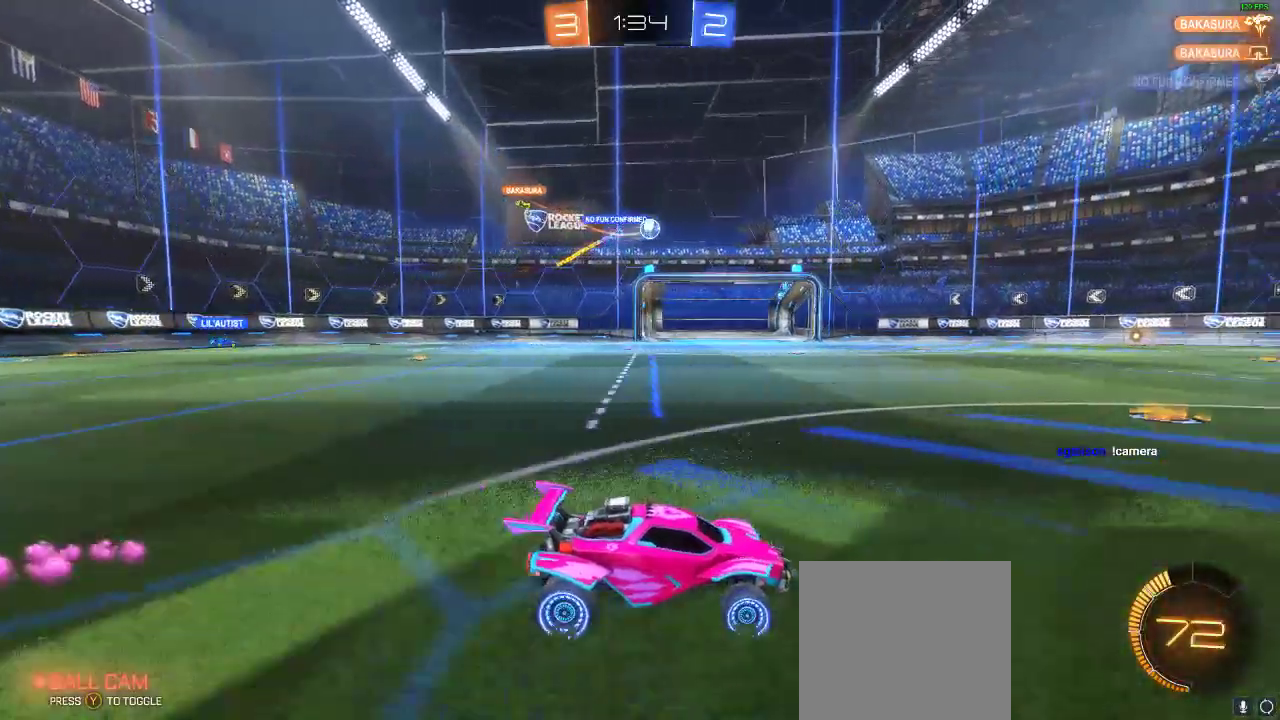
{"buttons": ["R2"], "left_stick": "right", "right_stick": "center", "events": [[217, "left_stick", "right"]]}
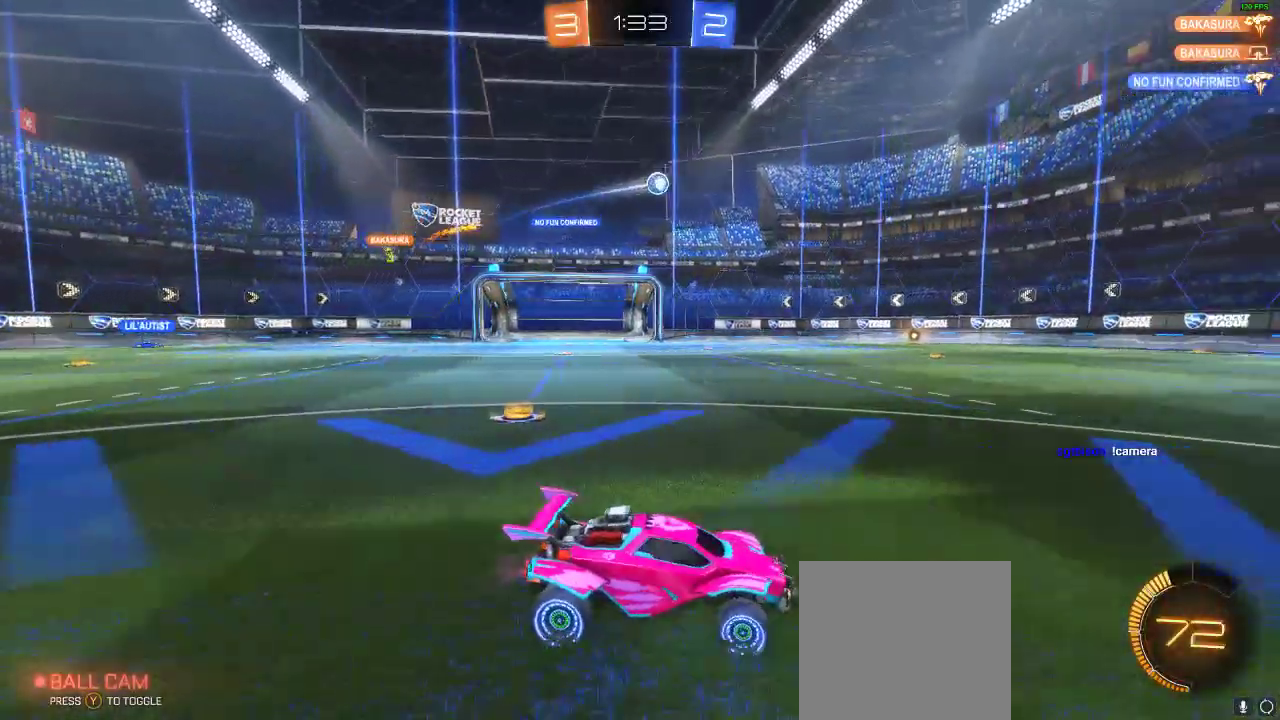
{"buttons": ["R2"], "left_stick": "left", "right_stick": "center", "events": [[200, "left_stick", "center"], [250, "left_stick", "left"]]}
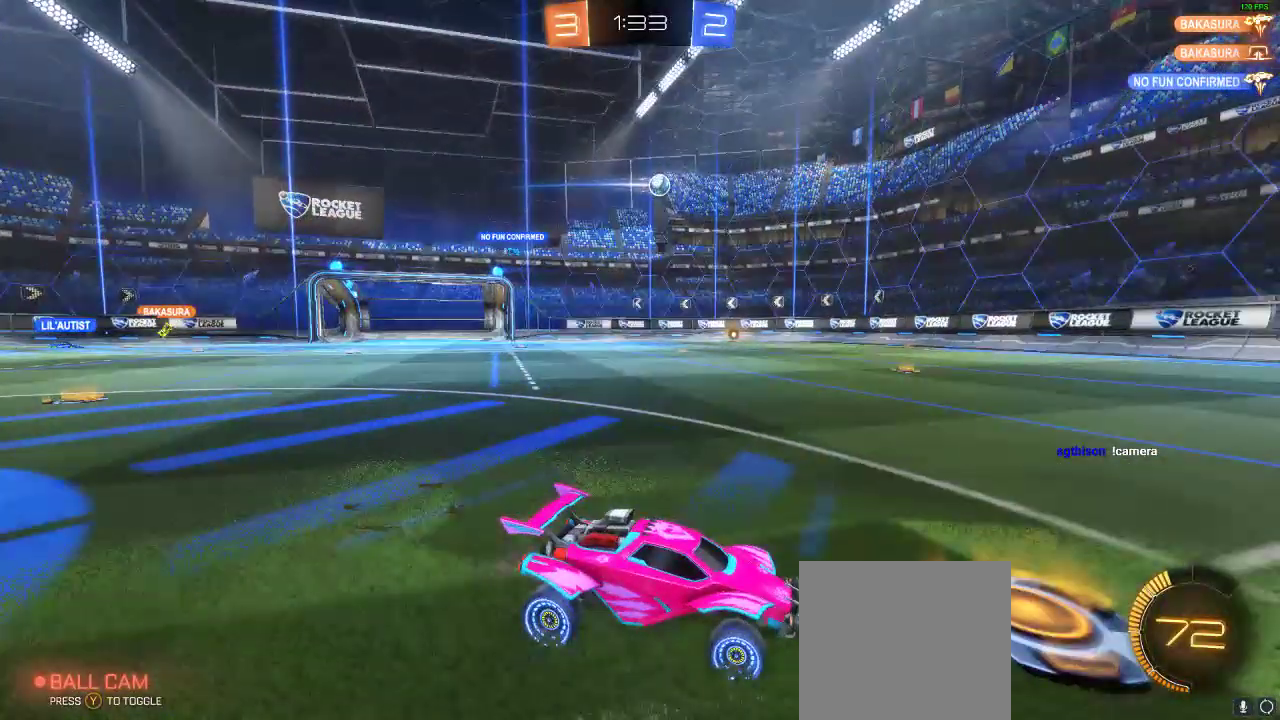
{"buttons": [], "left_stick": "left", "right_stick": "center", "events": [[200, "R2", "up"]]}
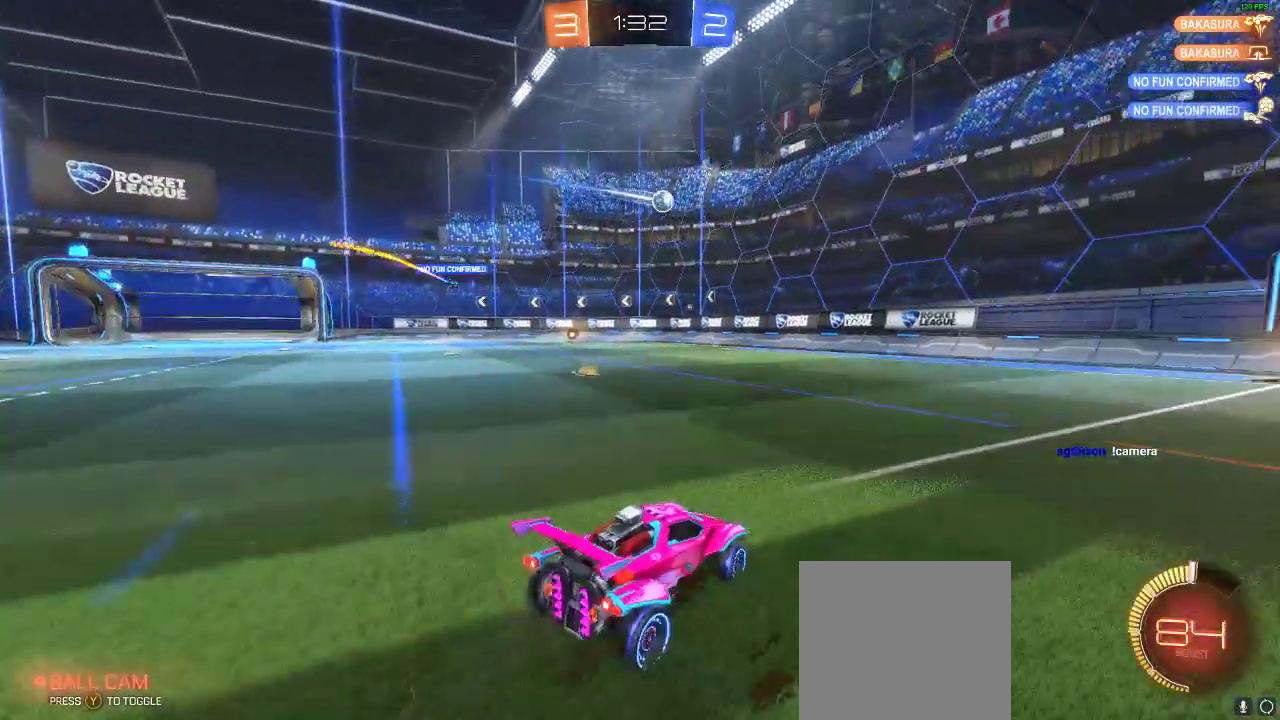
{"buttons": ["R1", "R2"], "left_stick": "left", "right_stick": "center", "events": [[17, "R2", "down"], [250, "left_stick", "center"], [333, "R1", "down"], [450, "left_stick", "left"]]}
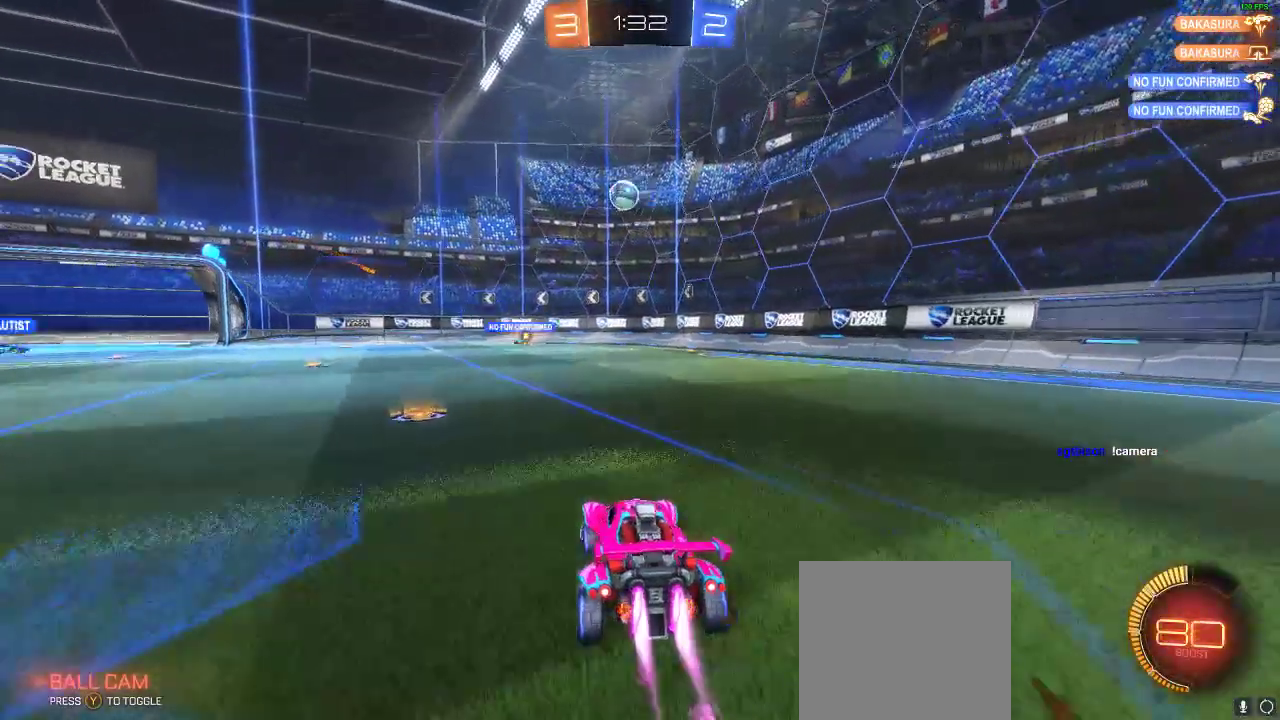
{"buttons": ["A", "R1", "R2"], "left_stick": "center", "right_stick": "center", "events": [[267, "left_stick", "center"], [317, "A", "down"]]}
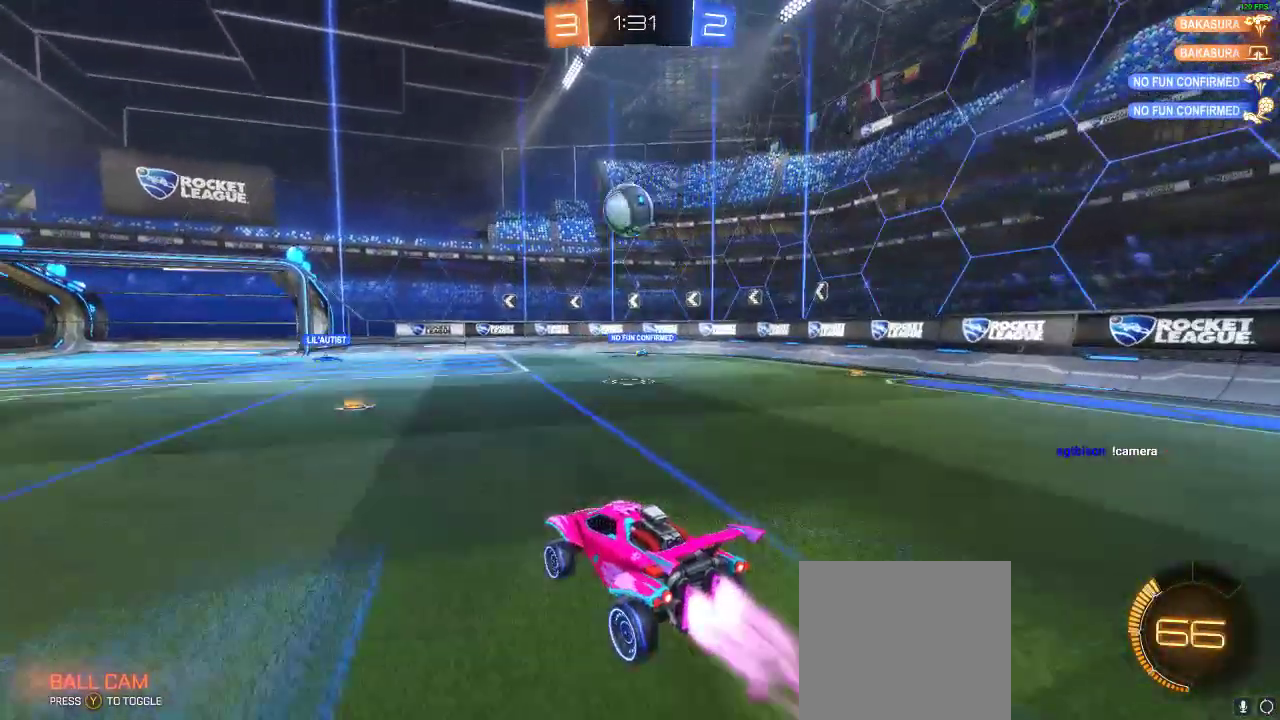
{"buttons": ["R1", "R2"], "left_stick": "center", "right_stick": "center", "events": [[100, "A", "up"], [200, "L1", "down"], [200, "left_stick", "up-right"], [250, "left_stick", "up"], [300, "A", "down"], [417, "L1", "up"], [450, "A", "up"], [450, "left_stick", "center"]]}
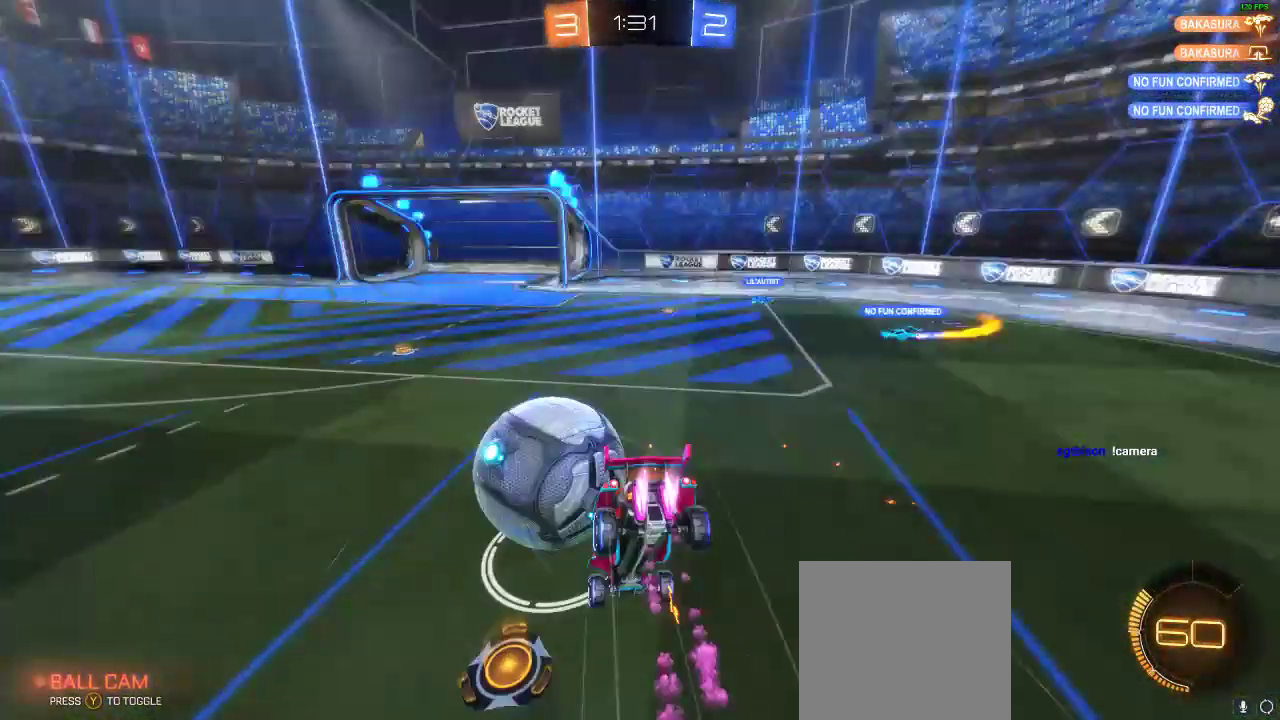
{"buttons": [], "left_stick": "center", "right_stick": "center", "events": [[17, "R1", "up"], [183, "R2", "up"]]}
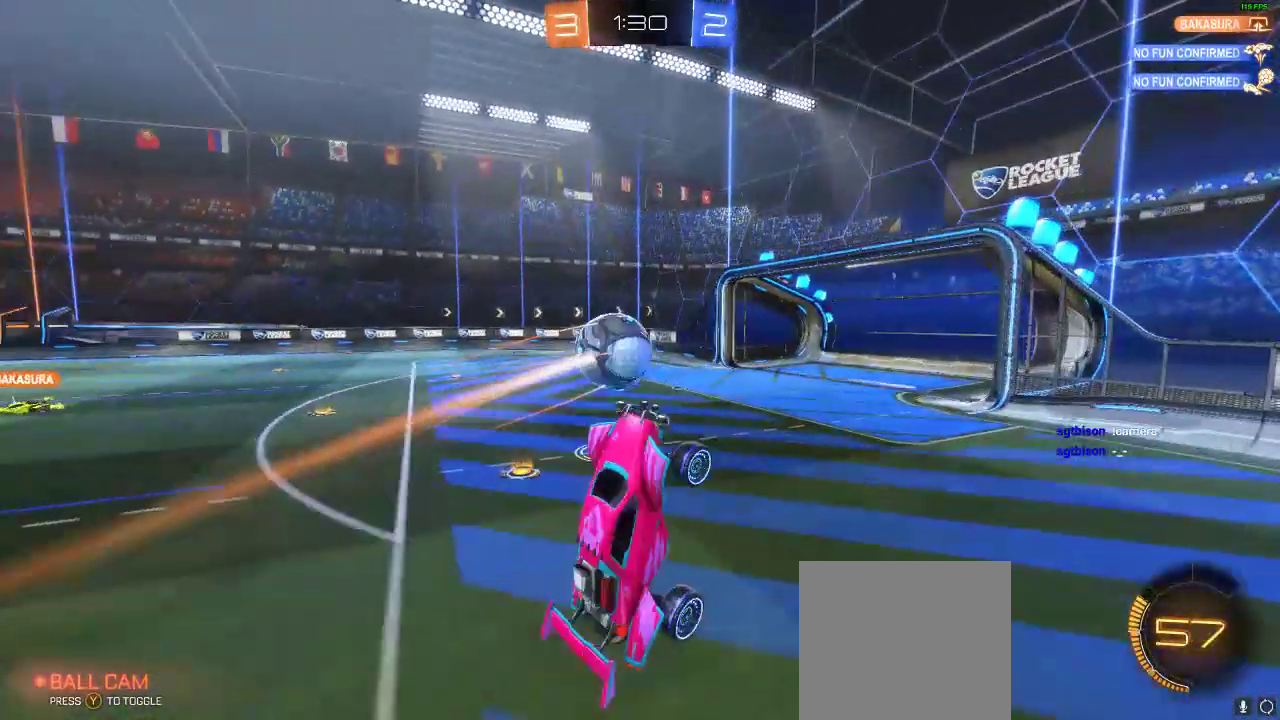
{"buttons": ["R2"], "left_stick": "left", "right_stick": "center", "events": [[300, "left_stick", "left"], [483, "R2", "down"]]}
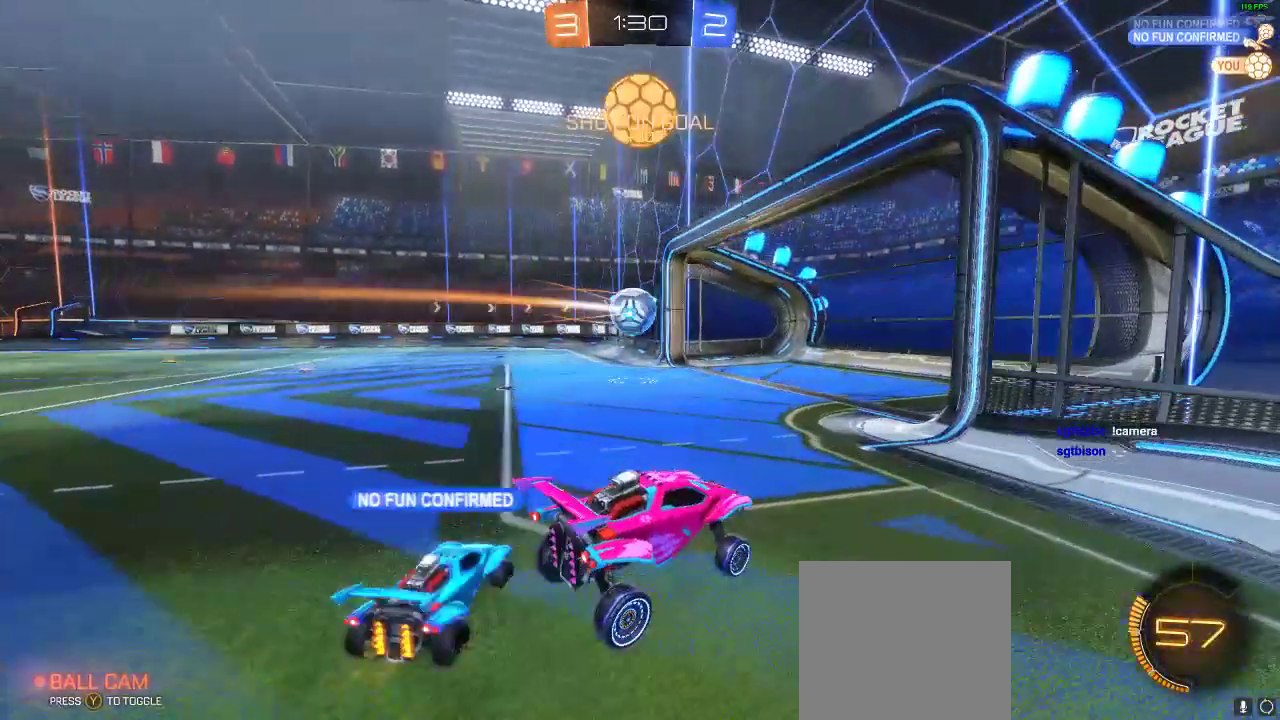
{"buttons": ["R2"], "left_stick": "center", "right_stick": "center", "events": [[500, "left_stick", "center"]]}
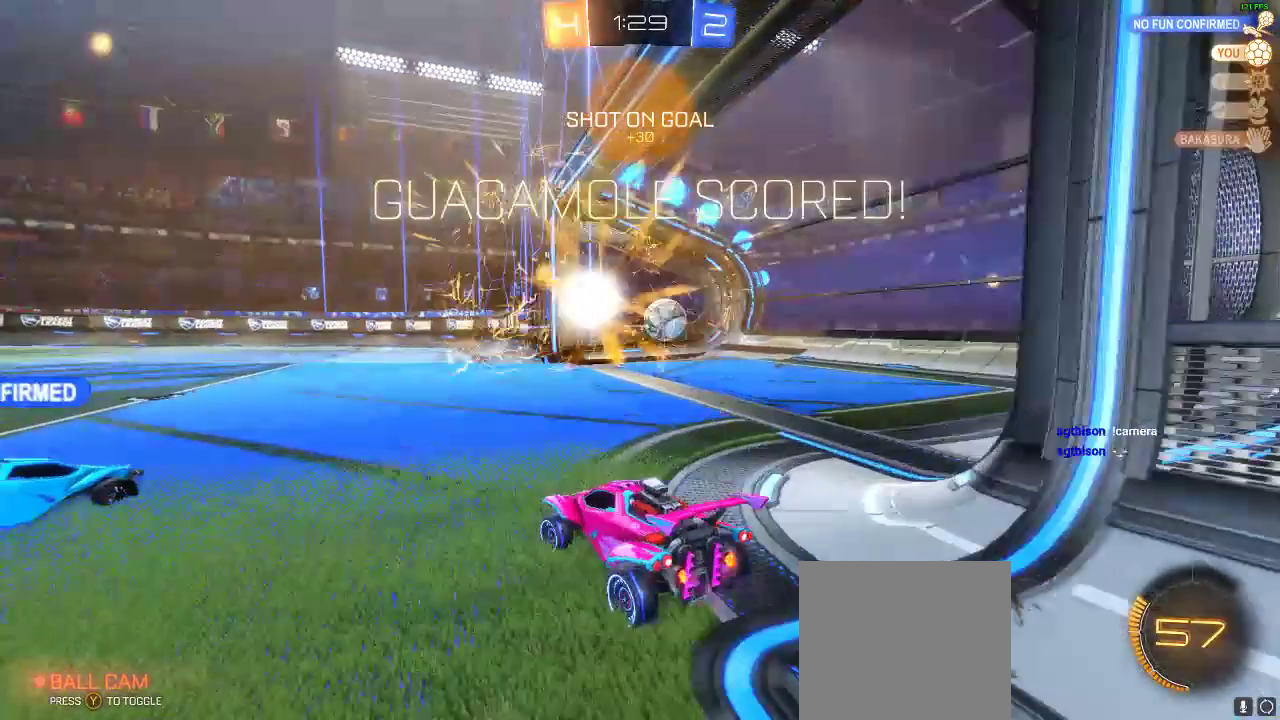
{"buttons": [], "left_stick": "right", "right_stick": "center", "events": [[267, "R2", "up"], [367, "L2", "down"], [417, "L2", "up"], [417, "left_stick", "right"]]}
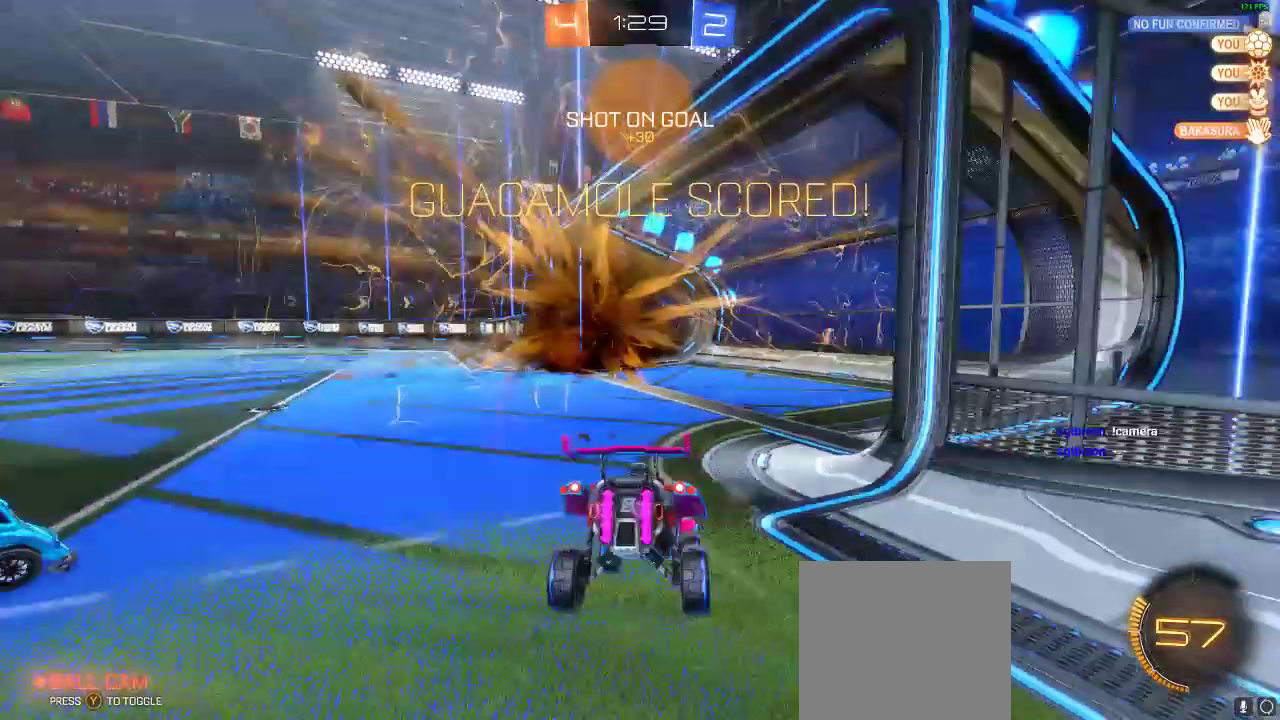
{"buttons": ["R2"], "left_stick": "center", "right_stick": "center", "events": [[50, "R2", "down"], [200, "X", "down"], [283, "X", "up"], [283, "left_stick", "center"]]}
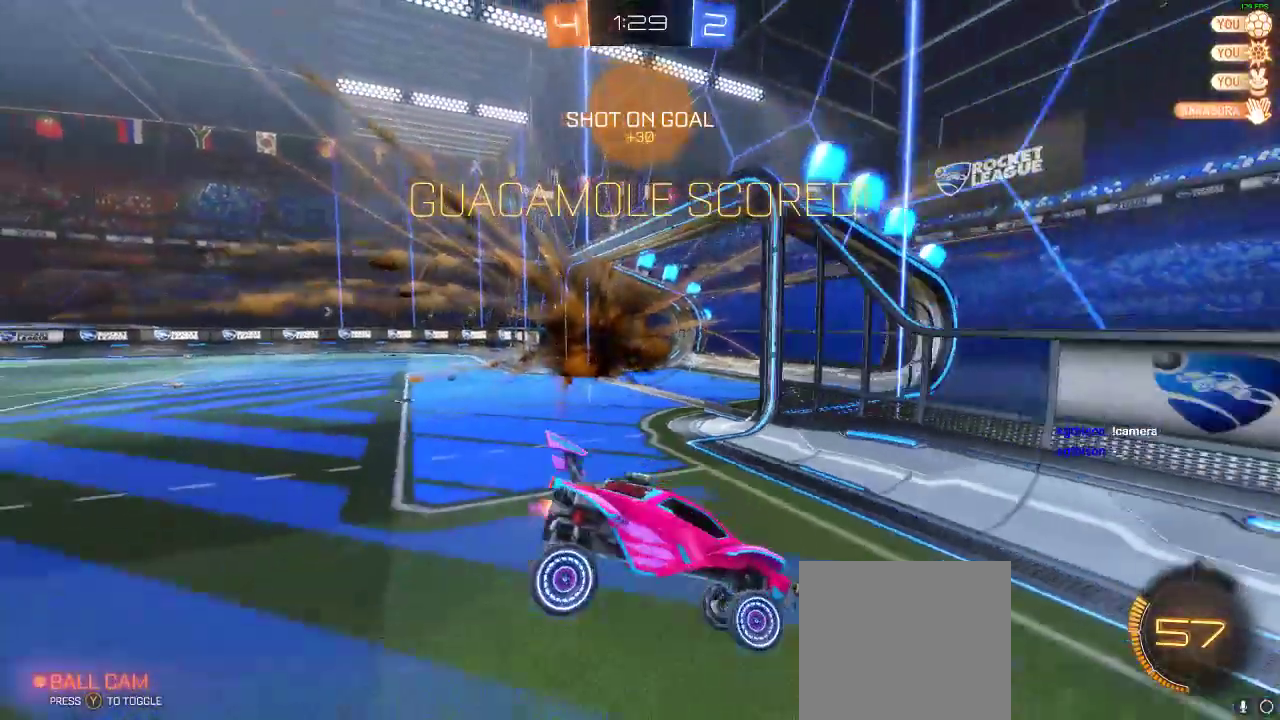
{"buttons": ["R2"], "left_stick": "right", "right_stick": "center", "events": [[367, "L1", "down"], [367, "left_stick", "right"], [467, "L1", "up"]]}
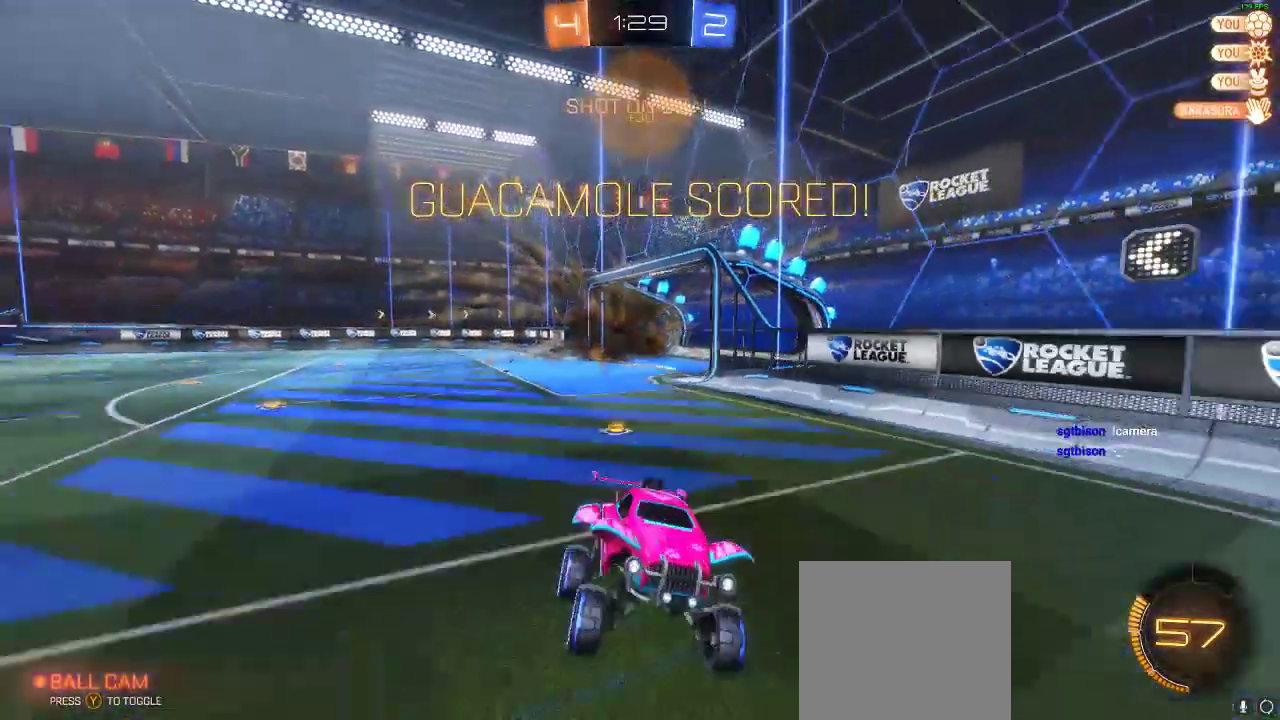
{"buttons": ["R1", "R2"], "left_stick": "up-right", "right_stick": "center", "events": [[67, "left_stick", "up-right"], [267, "R1", "down"]]}
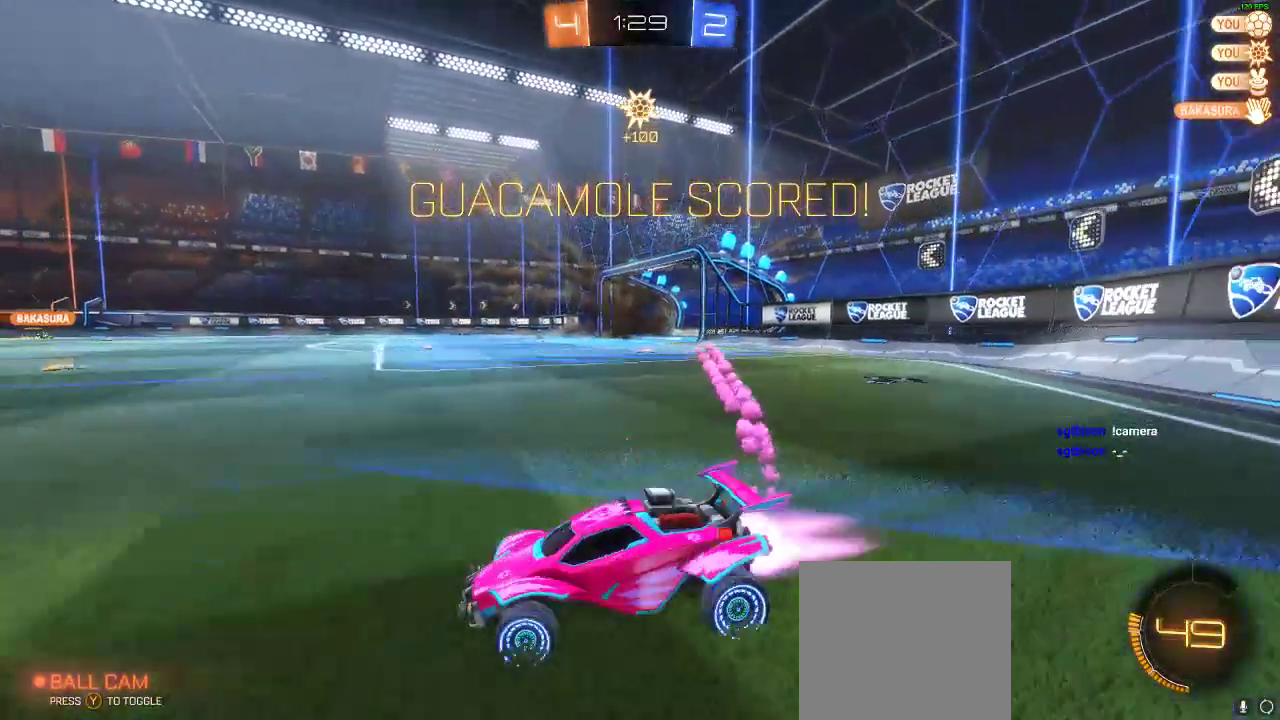
{"buttons": ["R1", "R2"], "left_stick": "left", "right_stick": "center", "events": [[83, "left_stick", "center"], [217, "left_stick", "left"]]}
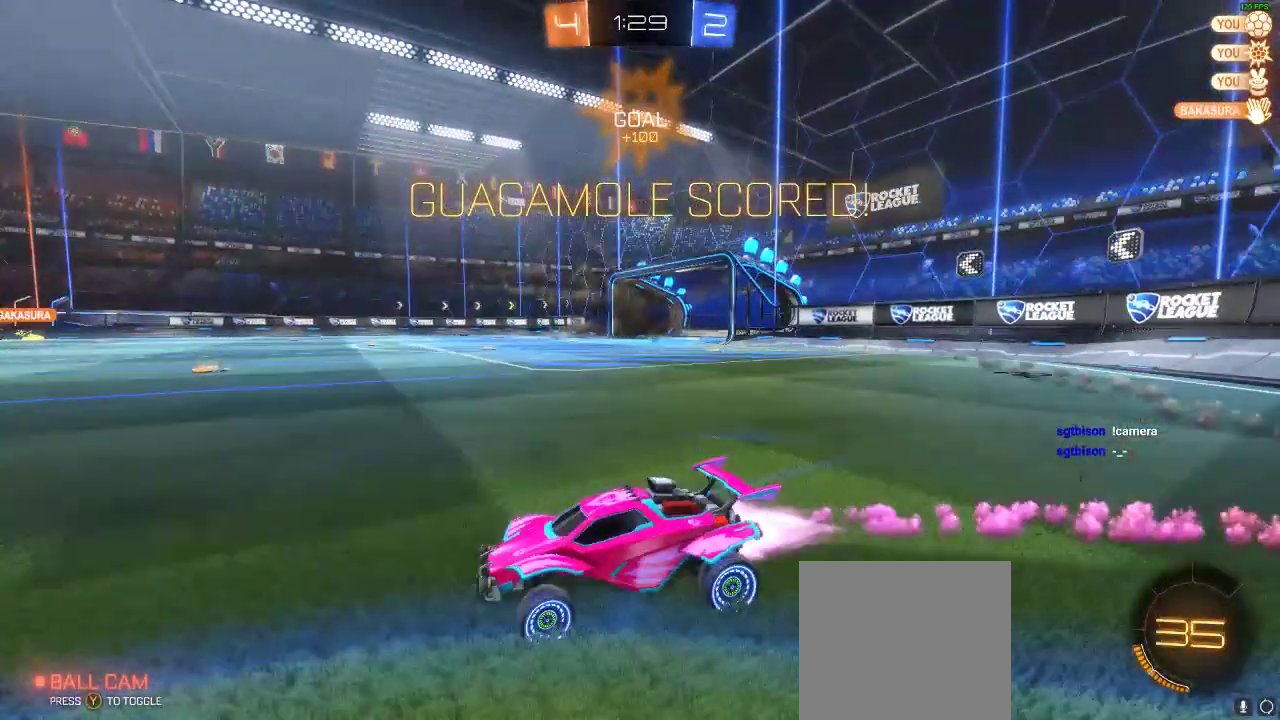
{"buttons": ["R1", "R2"], "left_stick": "up", "right_stick": "center", "events": [[50, "left_stick", "center"], [283, "A", "down"], [283, "L1", "down"], [333, "A", "up"], [333, "left_stick", "up-left"], [383, "A", "down"], [433, "L1", "up"], [500, "A", "up"], [500, "left_stick", "up"]]}
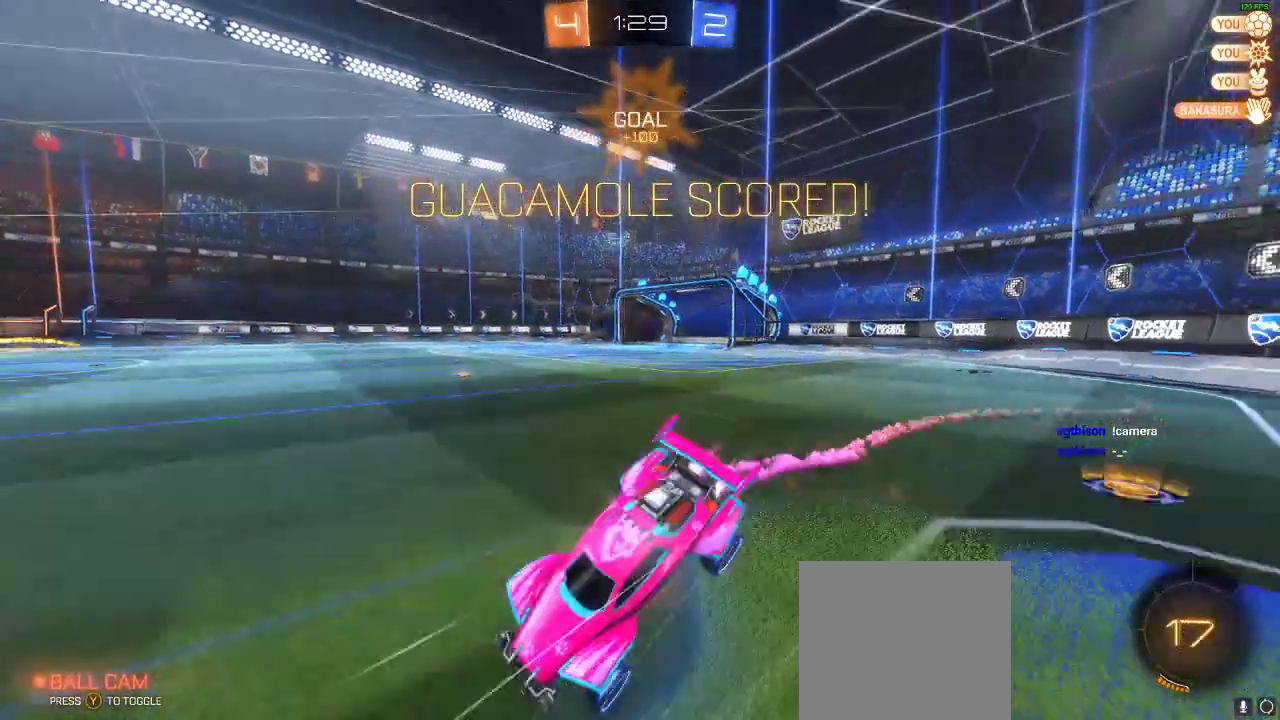
{"buttons": ["R2"], "left_stick": "center", "right_stick": "center", "events": [[33, "left_stick", "center"], [133, "Y", "down"], [200, "Y", "up"], [250, "R1", "up"]]}